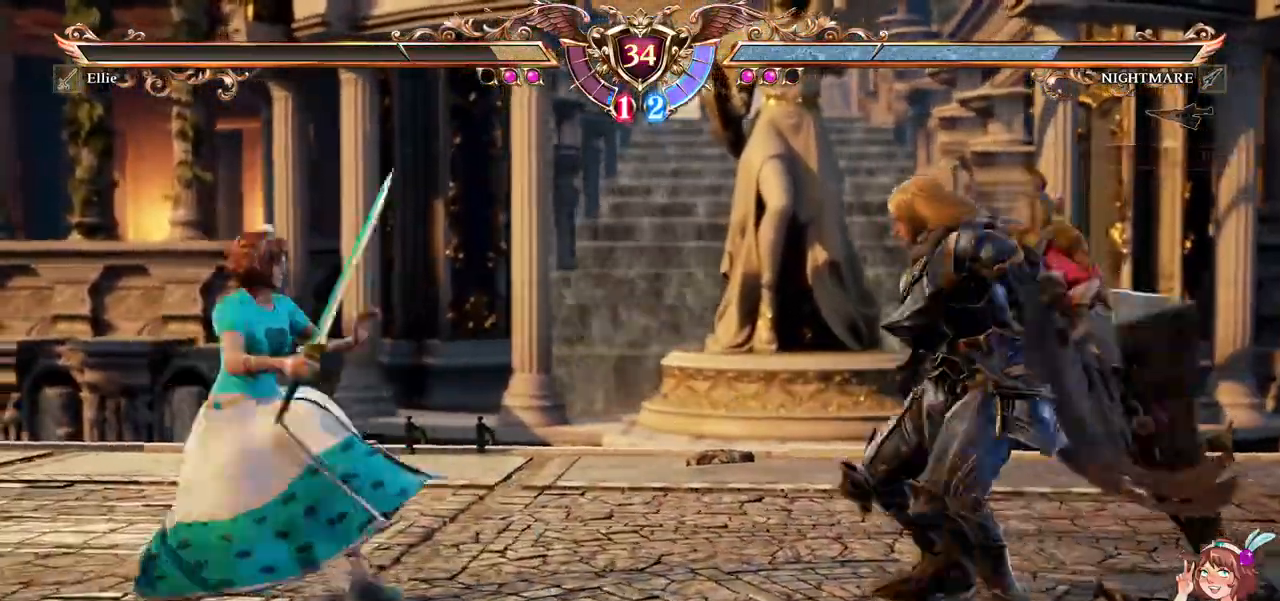
Gameplay with a controller (Xbox layout); each line is a JSON object with the inputs held at the frame after it (dt_ms = milliseconds from this image to that frame). "events" lists button and stick changes between this image and that frame as [ms after this image, input, new state], when the widget could be followed in between. Not read: L3 R2 R3 SELECT START.
{"dt_ms": 500, "buttons": ["DPAD_DOWN", "DPAD_RIGHT"], "left_stick": "center", "right_stick": "center", "events": [[167, "A", "up"], [183, "DPAD_UP", "down"], [317, "A", "down"], [367, "DPAD_UP", "up"], [433, "DPAD_DOWN", "down"], [433, "DPAD_RIGHT", "down"], [467, "A", "up"]]}
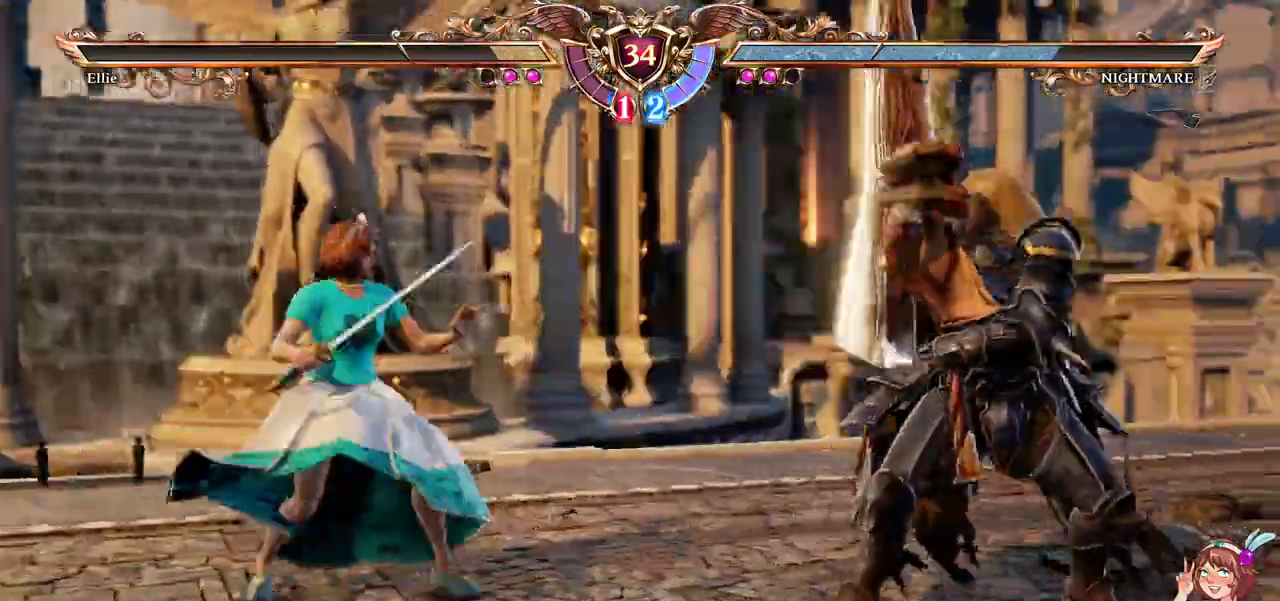
{"dt_ms": 500, "buttons": [], "left_stick": "center", "right_stick": "center", "events": [[17, "Y", "down"], [133, "DPAD_RIGHT", "up"], [133, "Y", "up"], [150, "DPAD_DOWN", "up"]]}
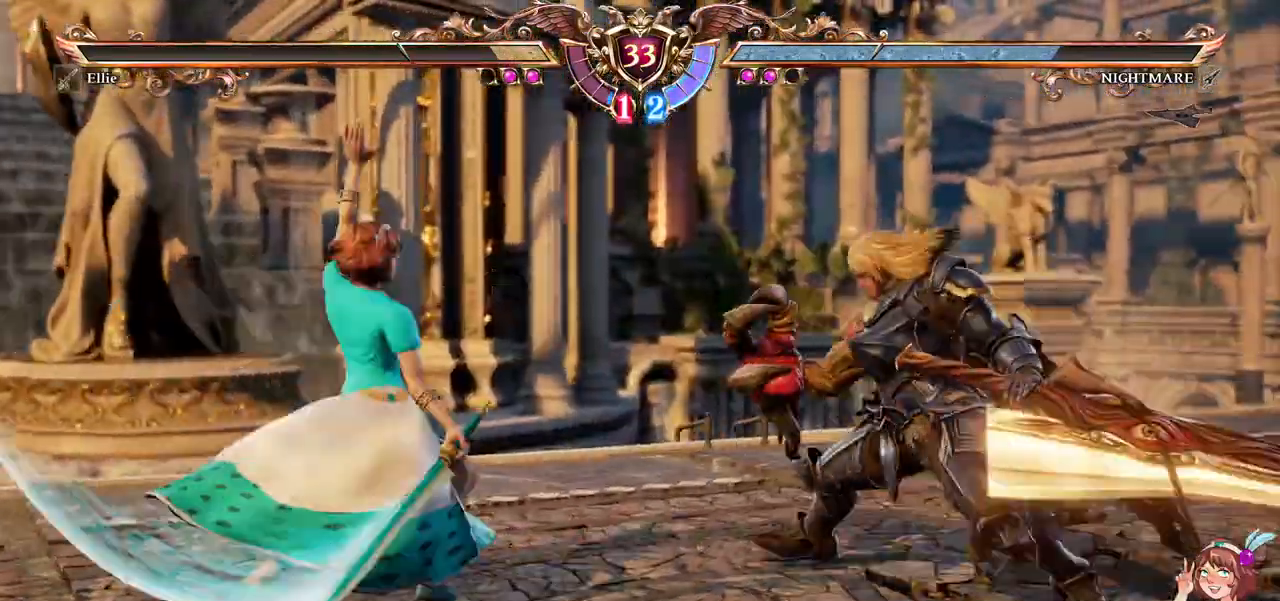
{"dt_ms": 500, "buttons": ["A"], "left_stick": "center", "right_stick": "center", "events": [[250, "A", "down"]]}
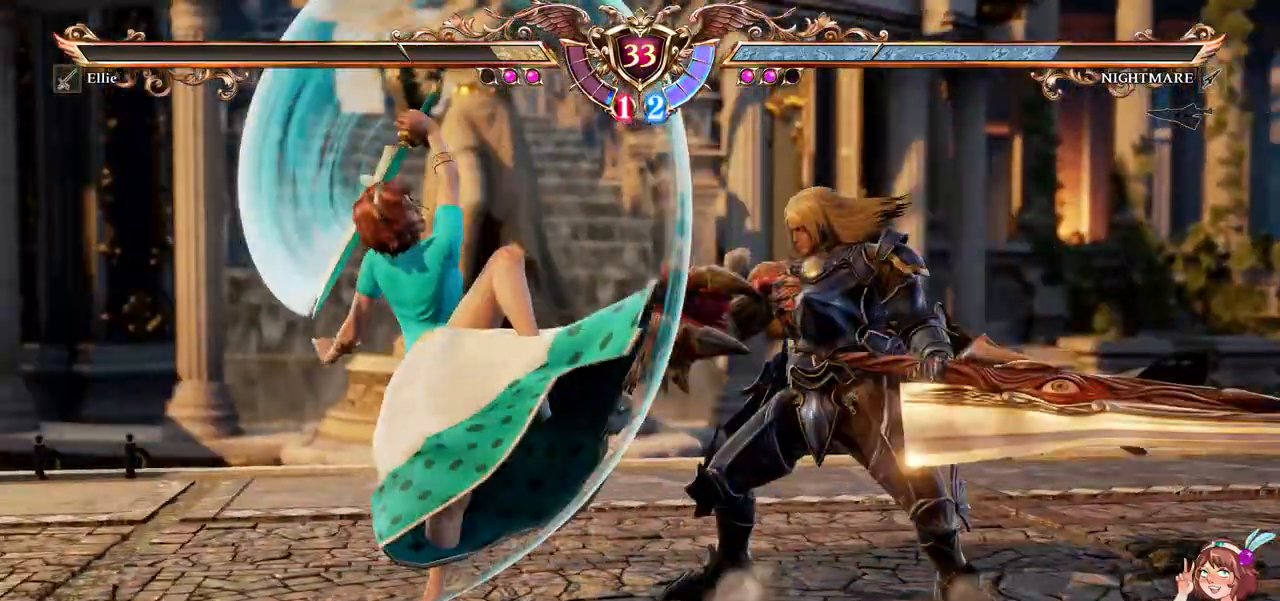
{"dt_ms": 500, "buttons": ["A"], "left_stick": "center", "right_stick": "center", "events": []}
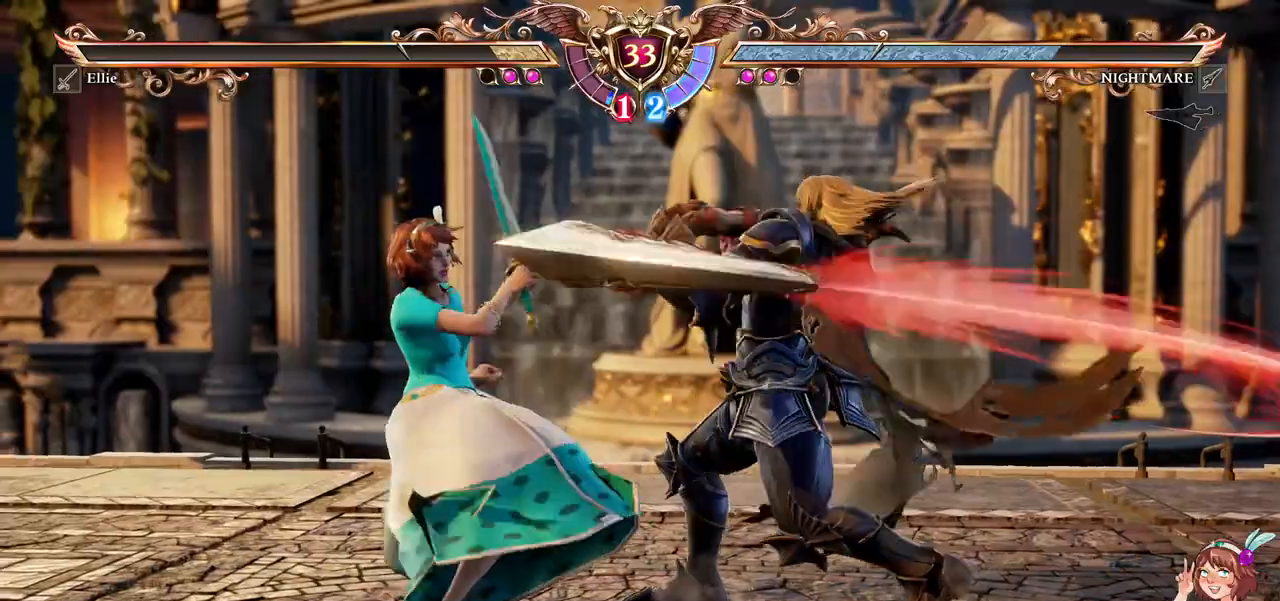
{"dt_ms": 500, "buttons": ["A"], "left_stick": "center", "right_stick": "center", "events": []}
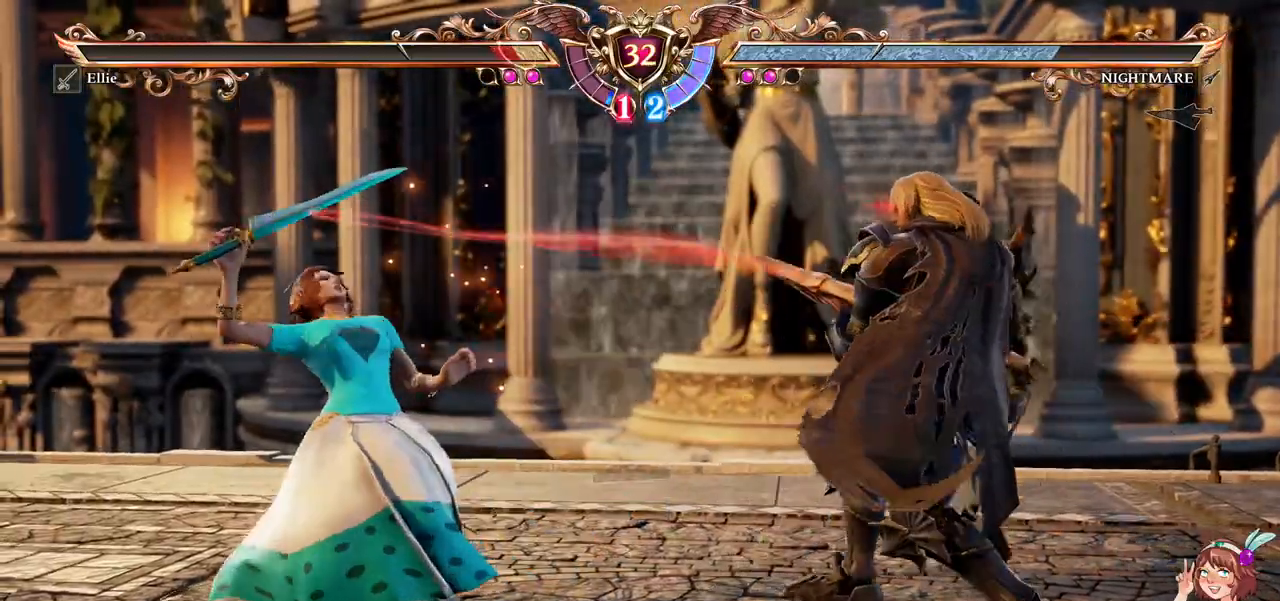
{"dt_ms": 500, "buttons": ["A"], "left_stick": "center", "right_stick": "center", "events": []}
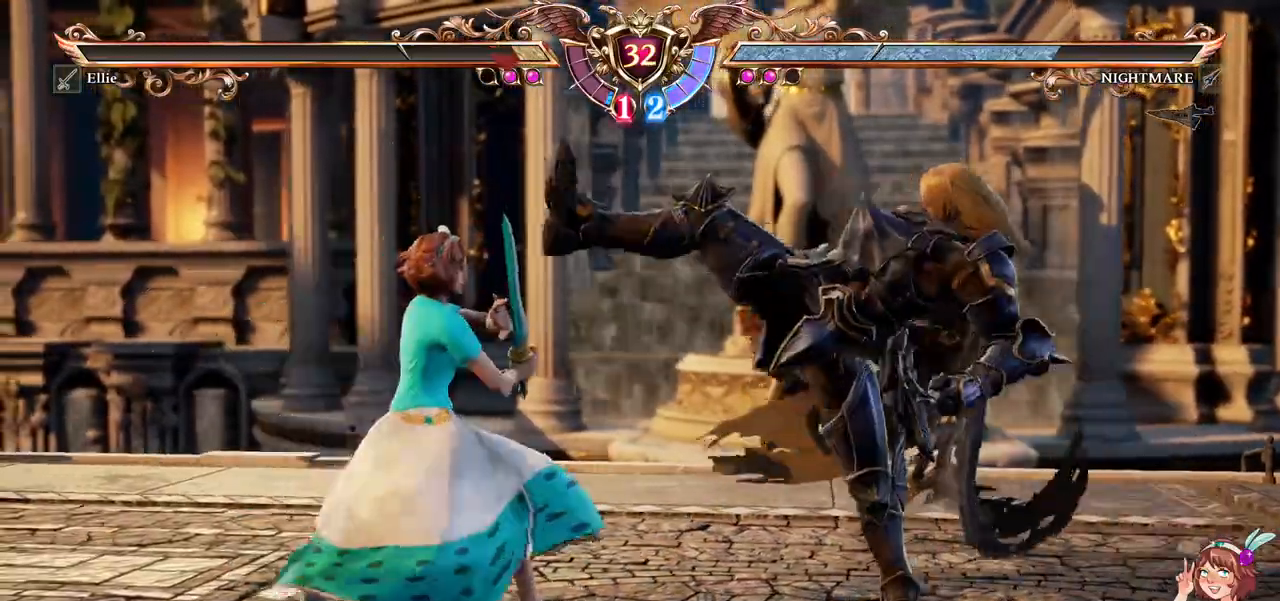
{"dt_ms": 500, "buttons": [], "left_stick": "center", "right_stick": "center", "events": [[167, "A", "up"], [167, "DPAD_RIGHT", "down"], [233, "X", "down"], [383, "X", "up"], [400, "DPAD_RIGHT", "up"]]}
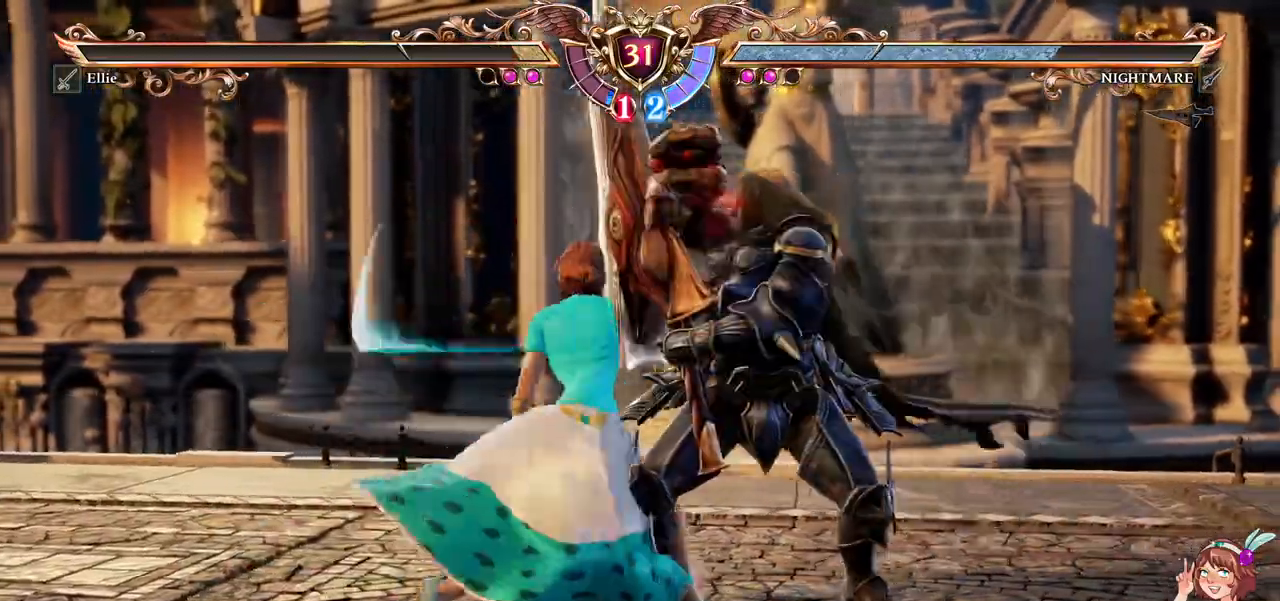
{"dt_ms": 1000, "buttons": ["A"], "left_stick": "center", "right_stick": "center"}
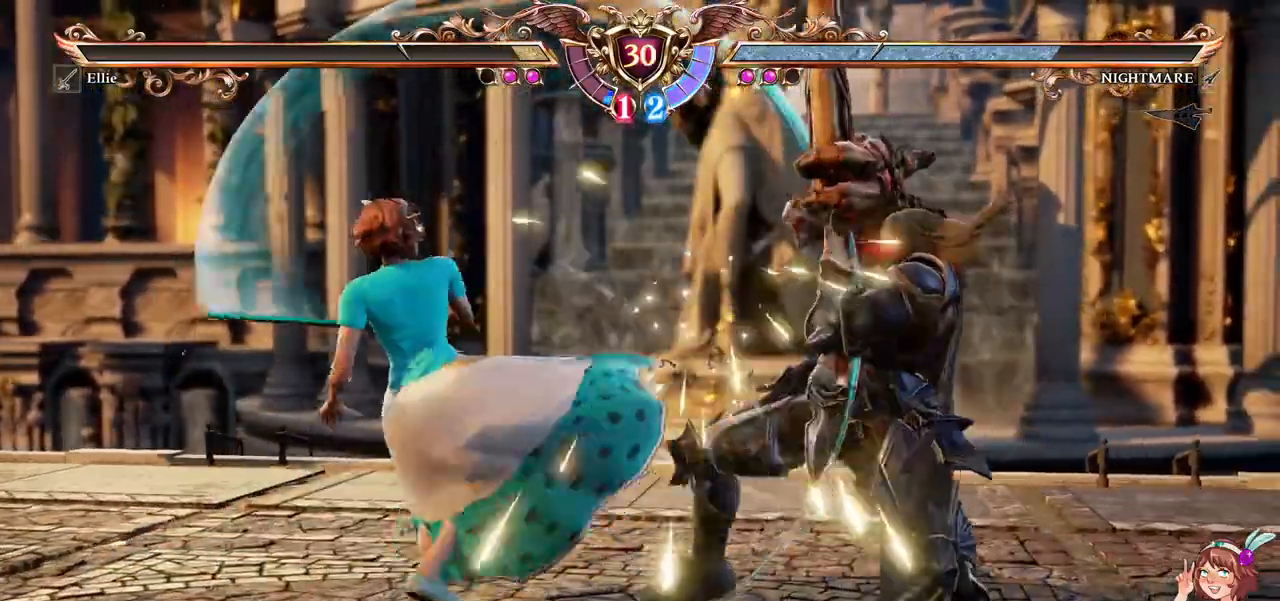
{"dt_ms": 500, "buttons": ["A"], "left_stick": "center", "right_stick": "center", "events": [[233, "DPAD_UP", "down"], [283, "DPAD_UP", "up"]]}